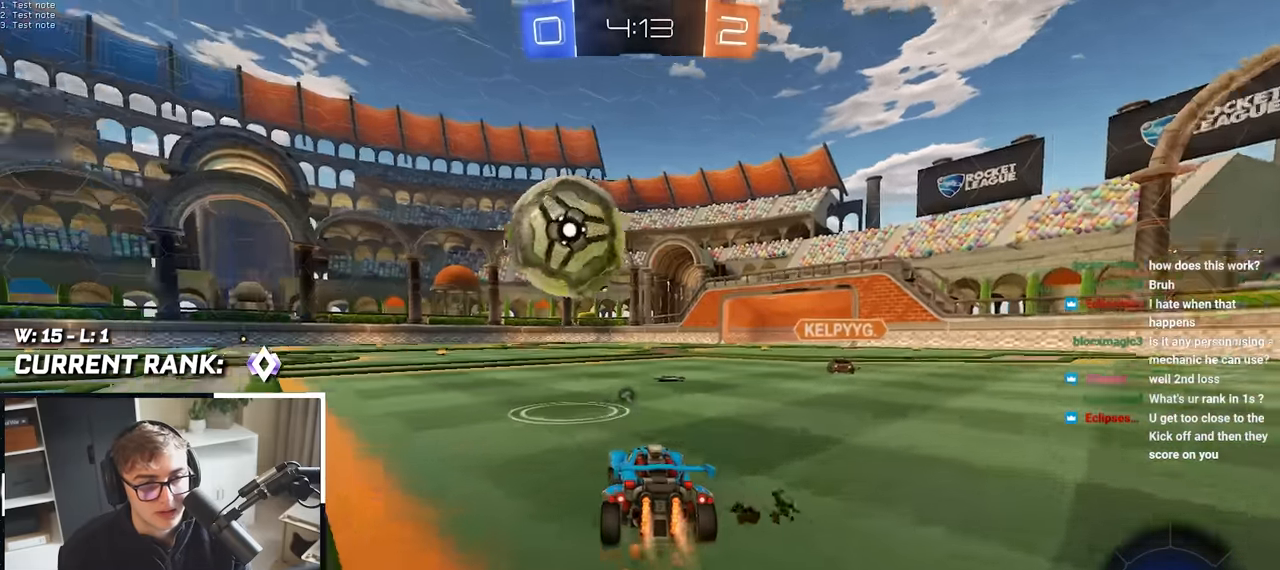
Gameplay with a controller (PlayStation layout); each line is a JSON object with the inputs held at the frame after it. "events" lists button and stick changes between this image and that frame as [ms after this image, input, new state], when the widget could be followed in between.
{"buttons": [], "left_stick": "up", "right_stick": "center", "events": [[183, "L2", "up"]]}
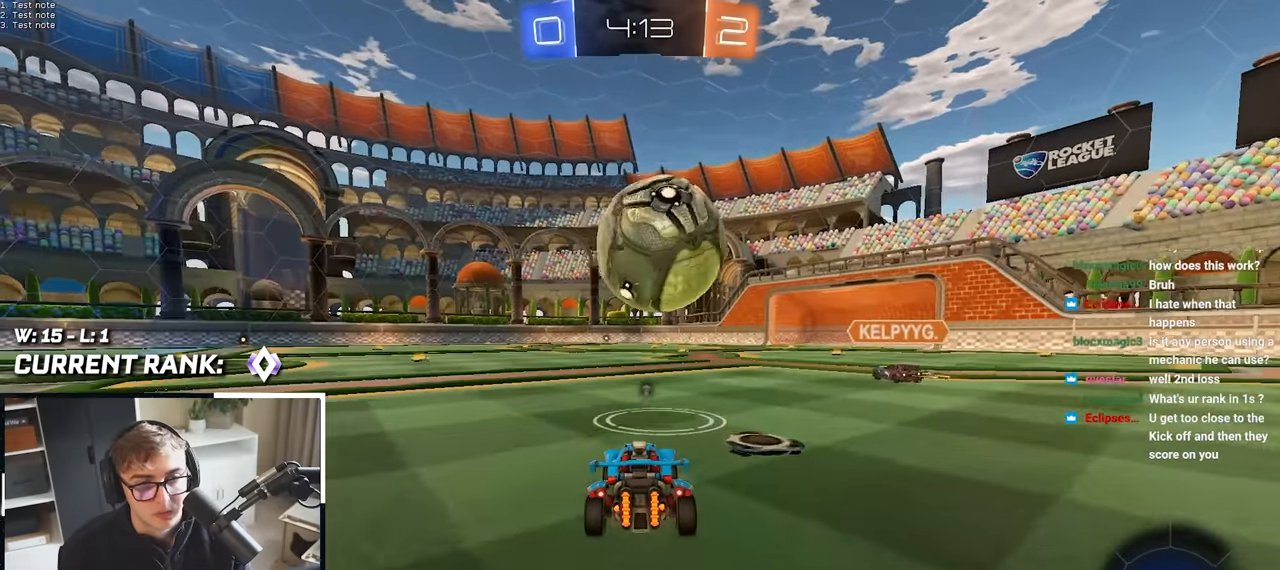
{"buttons": [], "left_stick": "center", "right_stick": "center", "events": [[66, "left_stick", "center"]]}
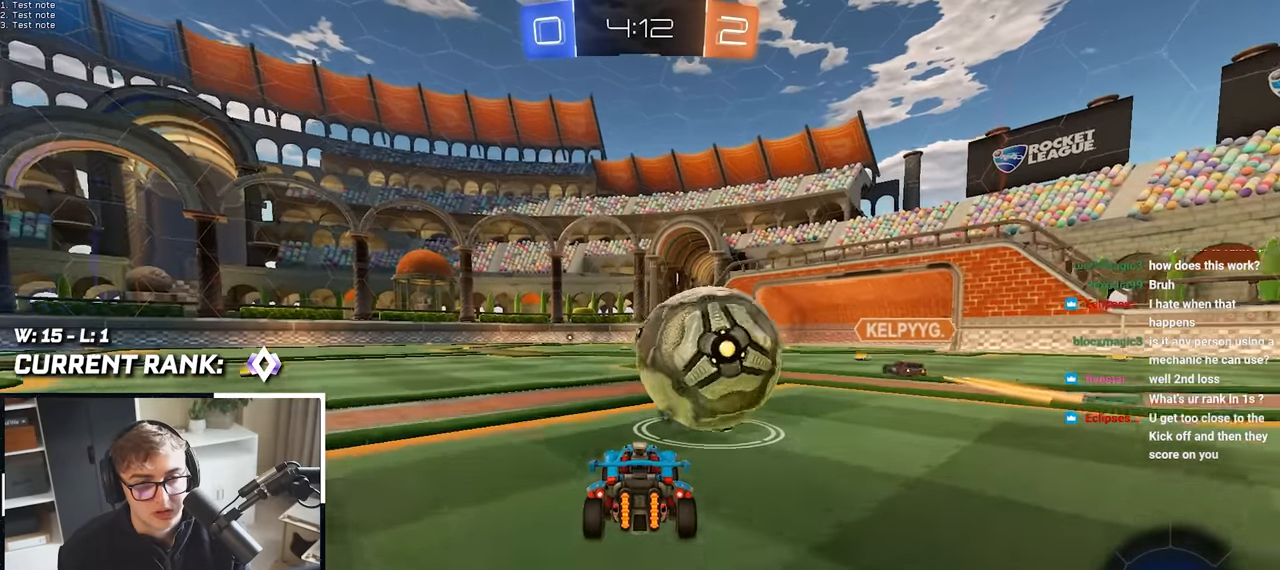
{"buttons": [], "left_stick": "up", "right_stick": "center", "events": [[33, "left_stick", "up"]]}
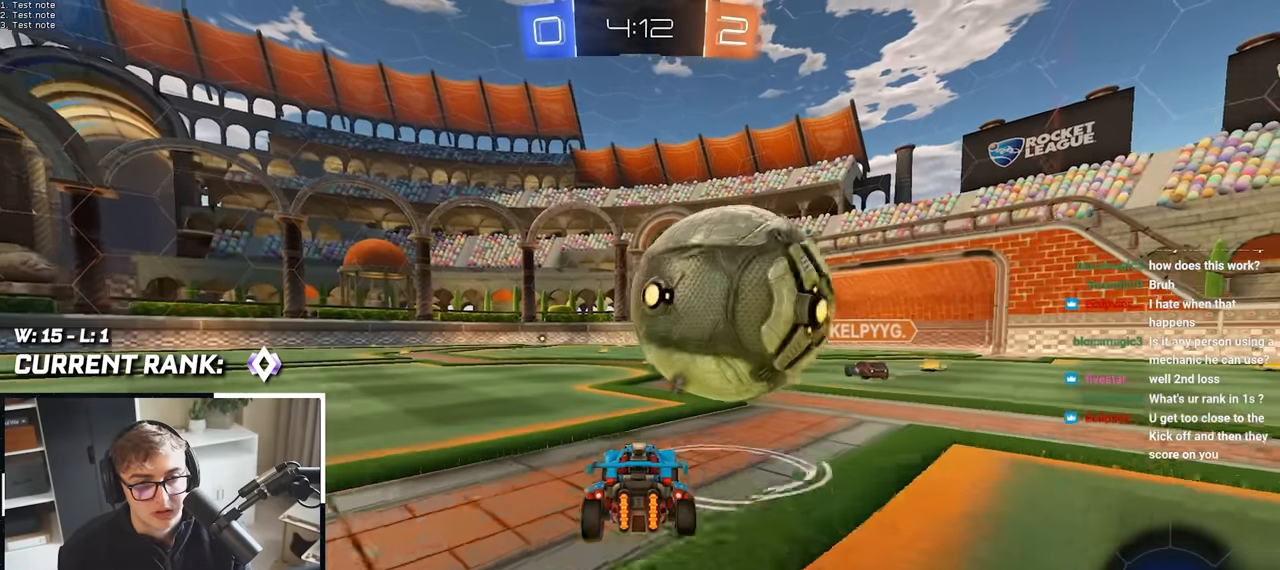
{"buttons": ["L2"], "left_stick": "up", "right_stick": "center", "events": [[16, "left_stick", "up-right"], [116, "left_stick", "up"], [350, "L2", "down"]]}
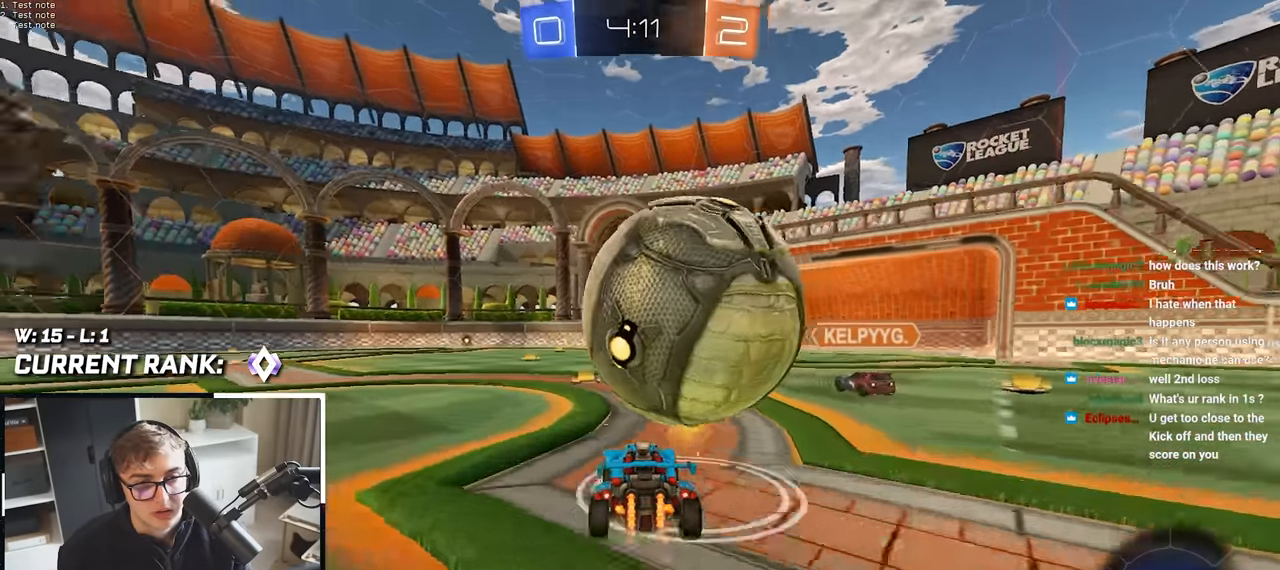
{"buttons": [], "left_stick": "center", "right_stick": "center", "events": [[116, "CROSS", "down"], [116, "left_stick", "center"], [133, "L2", "up"], [233, "CROSS", "up"], [316, "CROSS", "down"], [466, "CROSS", "up"]]}
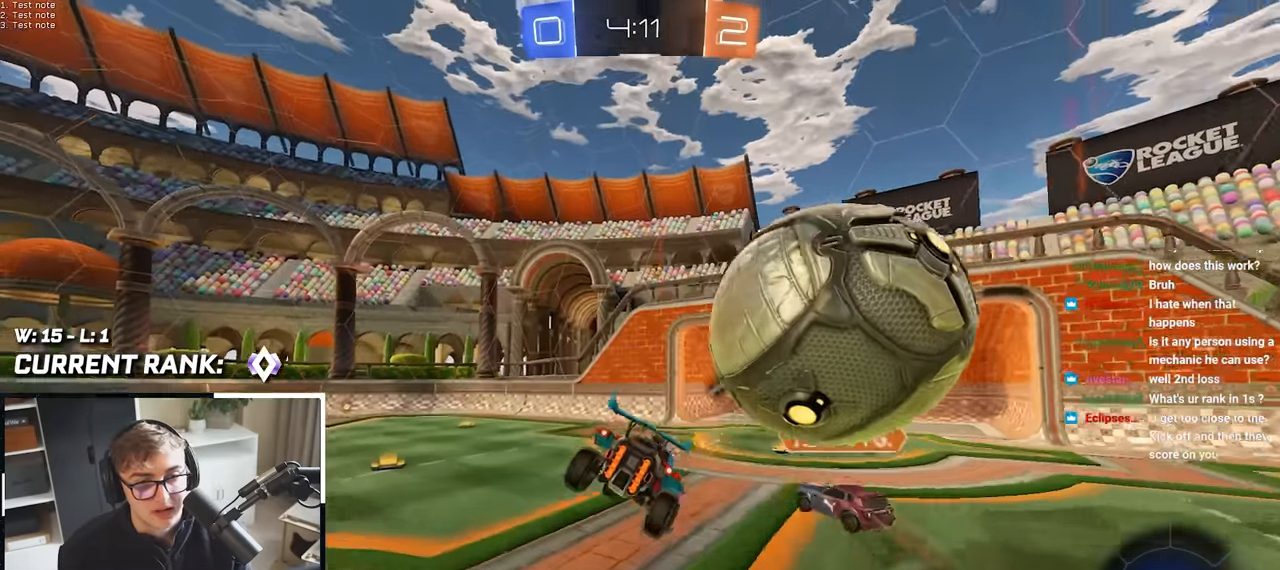
{"buttons": [], "left_stick": "center", "right_stick": "center", "events": []}
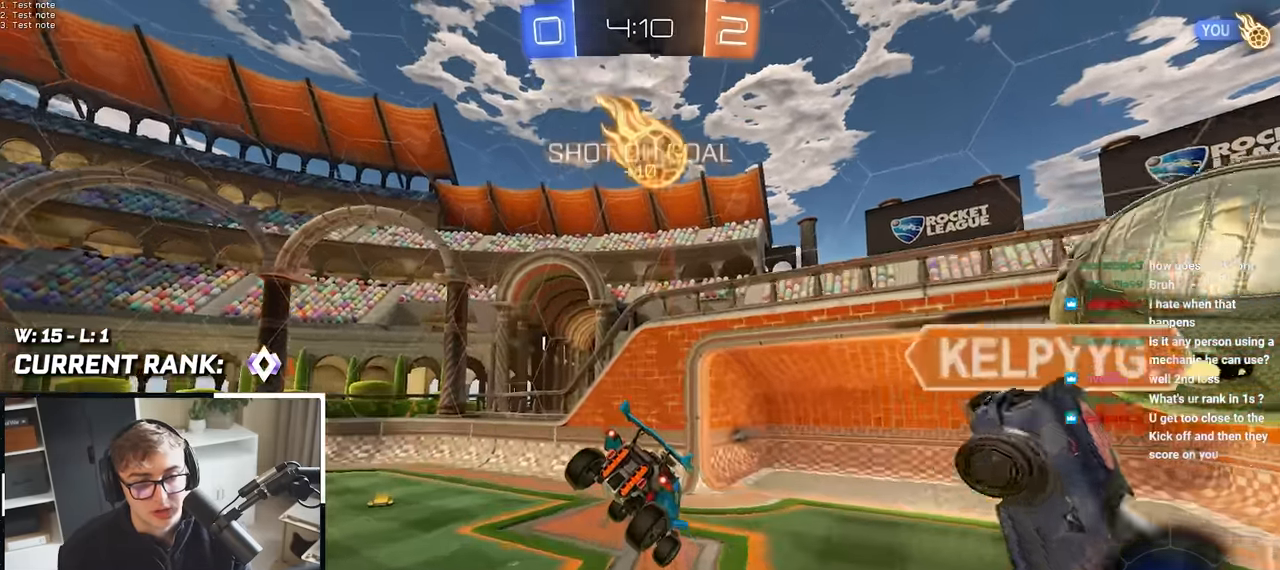
{"buttons": [], "left_stick": "center", "right_stick": "center", "events": [[66, "TRIANGLE", "down"], [183, "TRIANGLE", "up"]]}
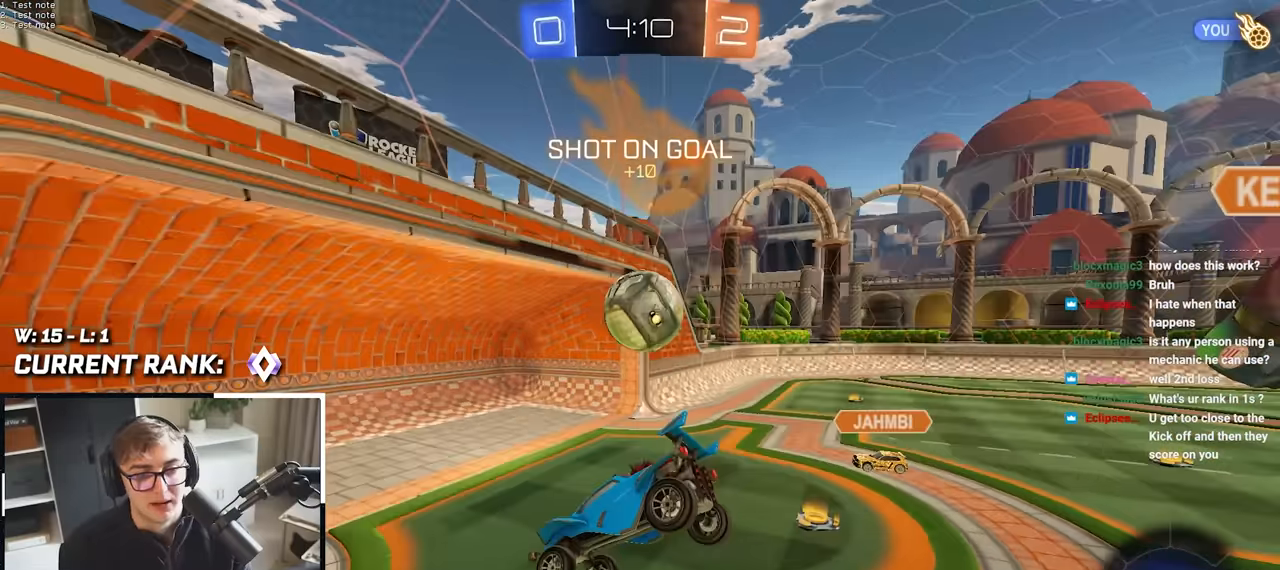
{"buttons": [], "left_stick": "center", "right_stick": "center", "events": []}
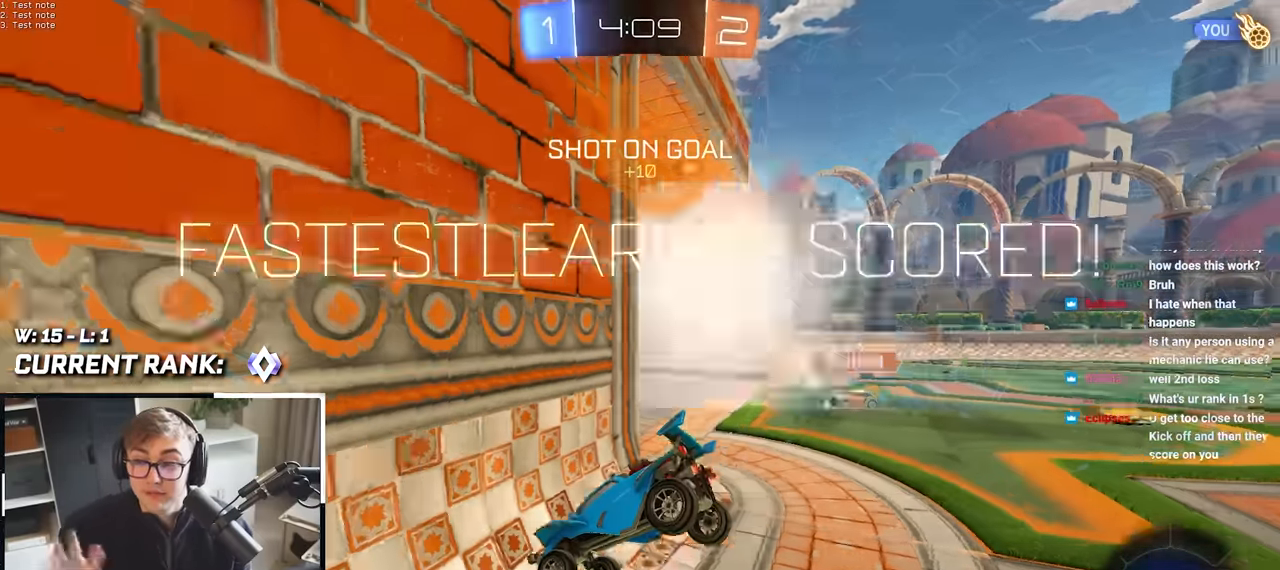
{"buttons": [], "left_stick": "center", "right_stick": "center", "events": []}
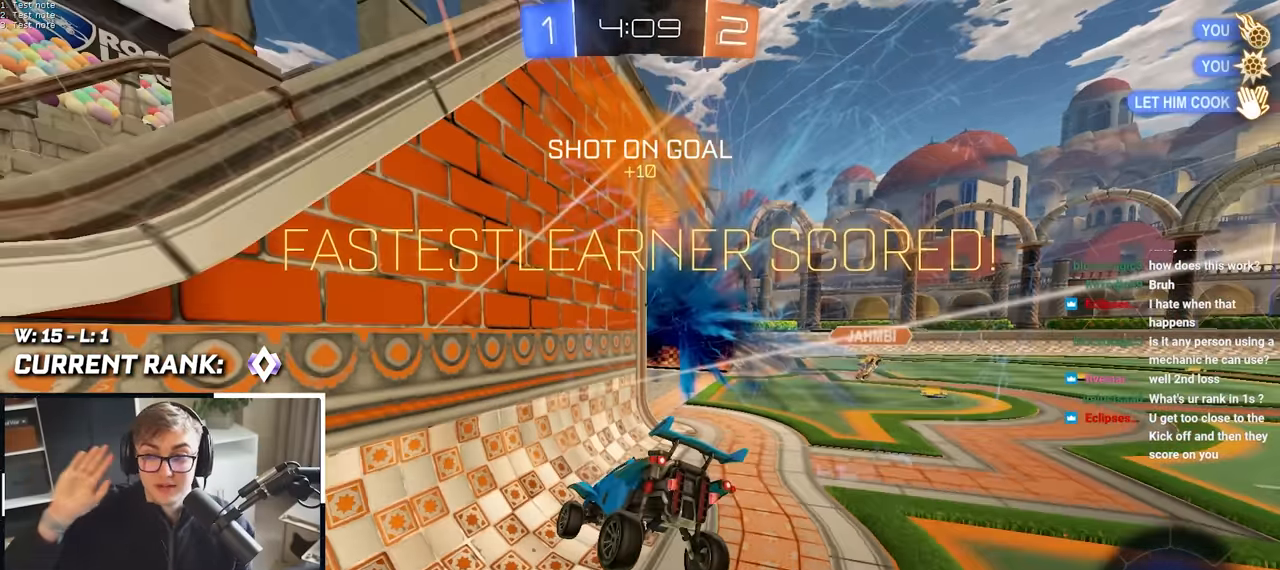
{"buttons": [], "left_stick": "center", "right_stick": "center", "events": []}
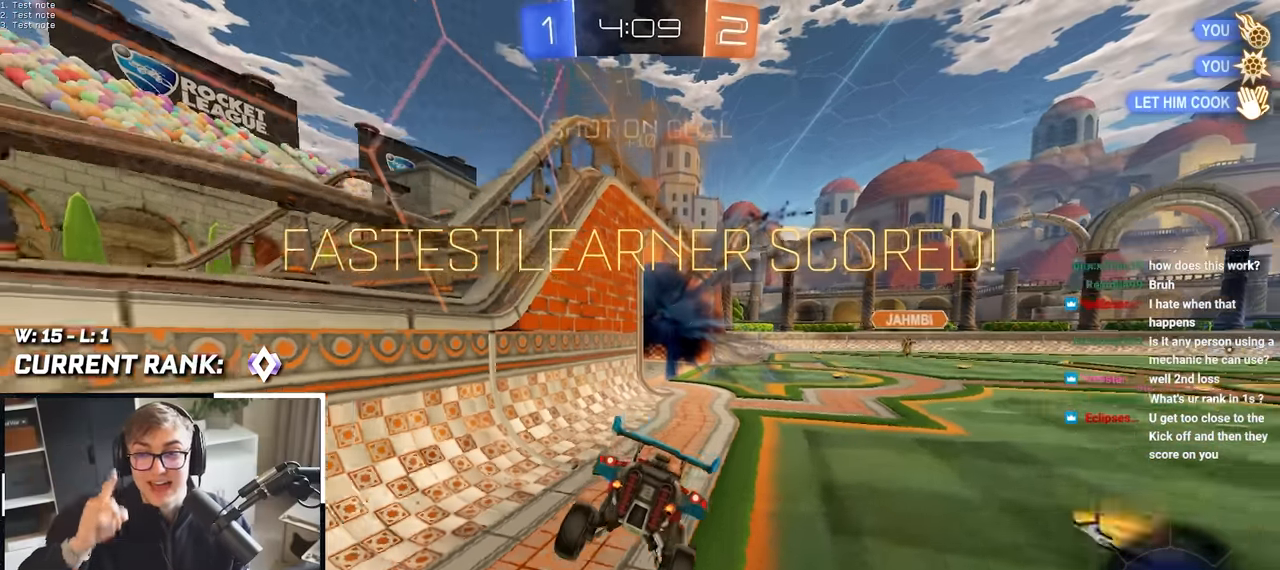
{"buttons": [], "left_stick": "center", "right_stick": "center", "events": []}
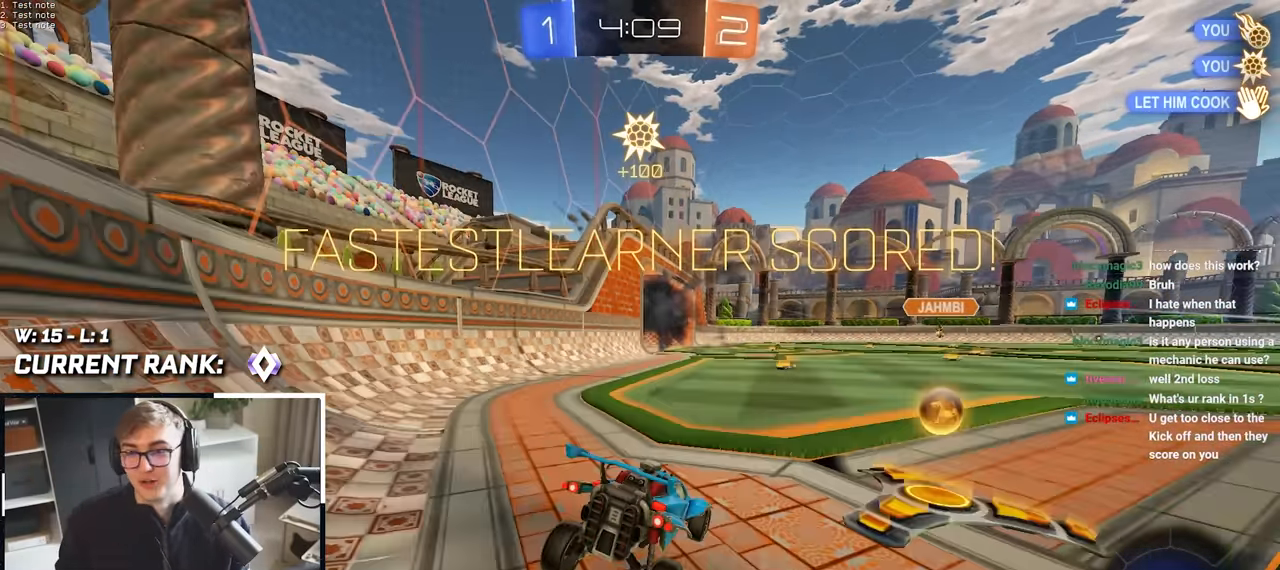
{"buttons": [], "left_stick": "center", "right_stick": "center", "events": []}
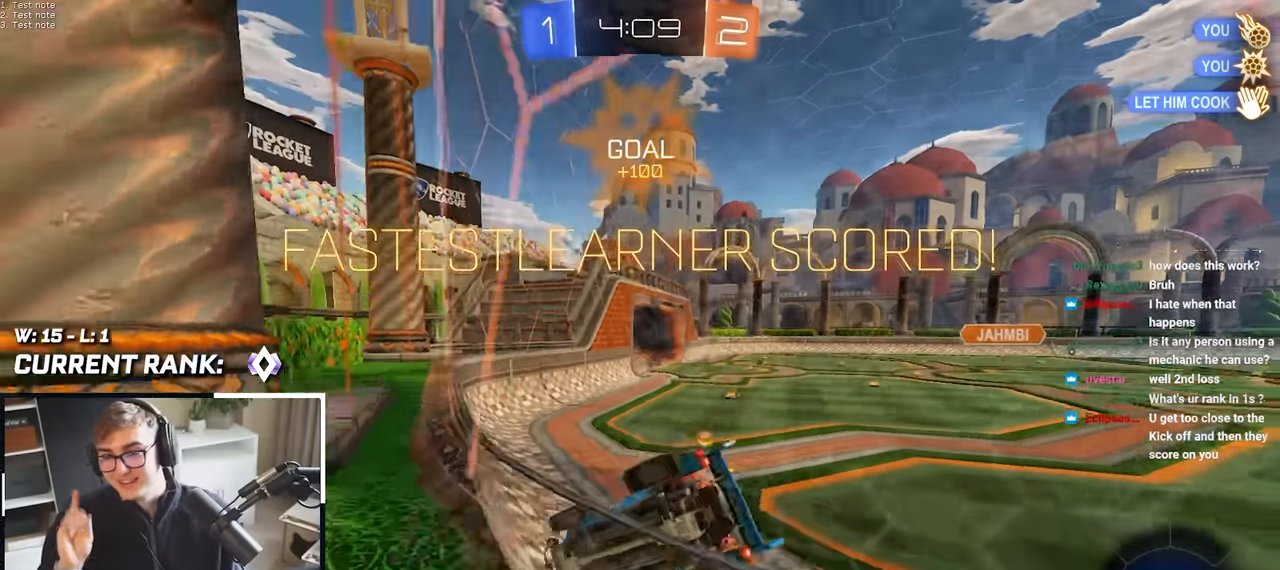
{"buttons": [], "left_stick": "center", "right_stick": "center", "events": []}
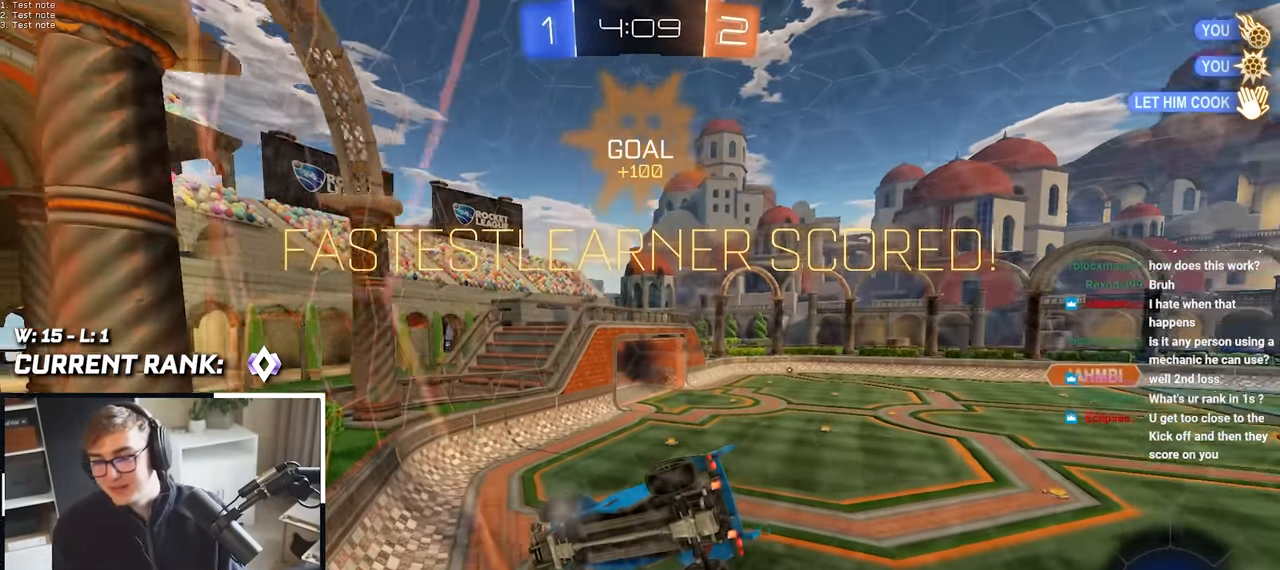
{"buttons": [], "left_stick": "center", "right_stick": "center", "events": []}